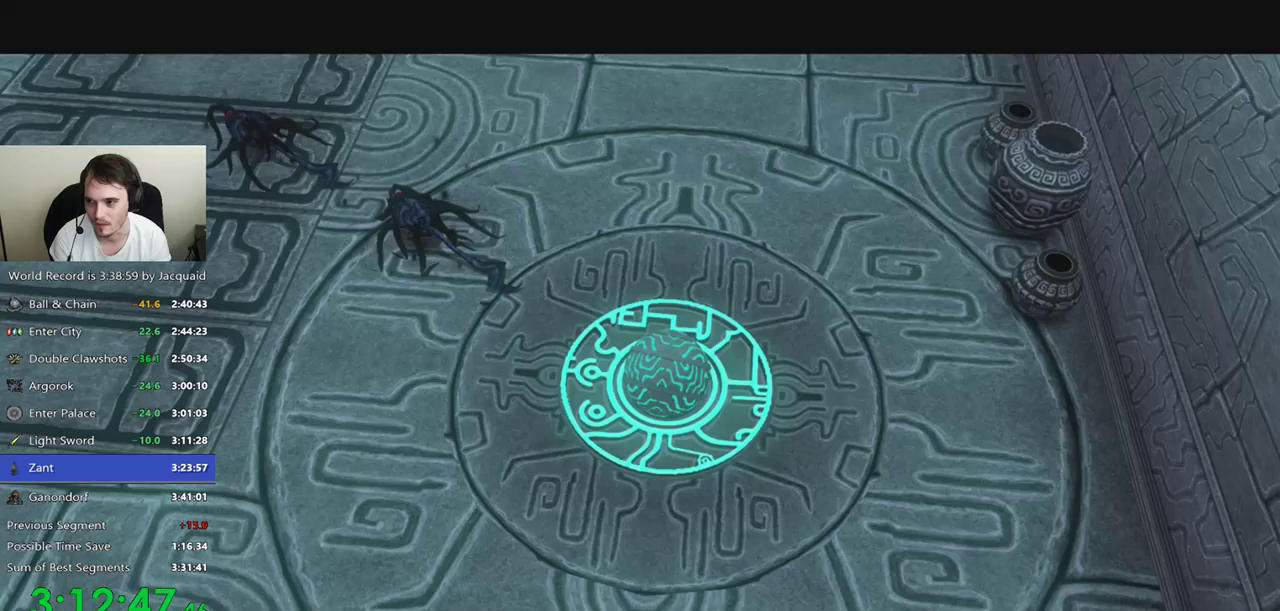
Gameplay with a controller (Xbox layout); each line is a JSON object with the inputs held at the frame after it (dt_ms = milliseconds from this image to that frame). "events" lists button and stick changes between this image and that frame as [ms after this image, input, new state], when the widget could be followed in between. Not read: L3 R3.
{"dt_ms": 1000, "buttons": [], "left_stick": "center", "right_stick": "center"}
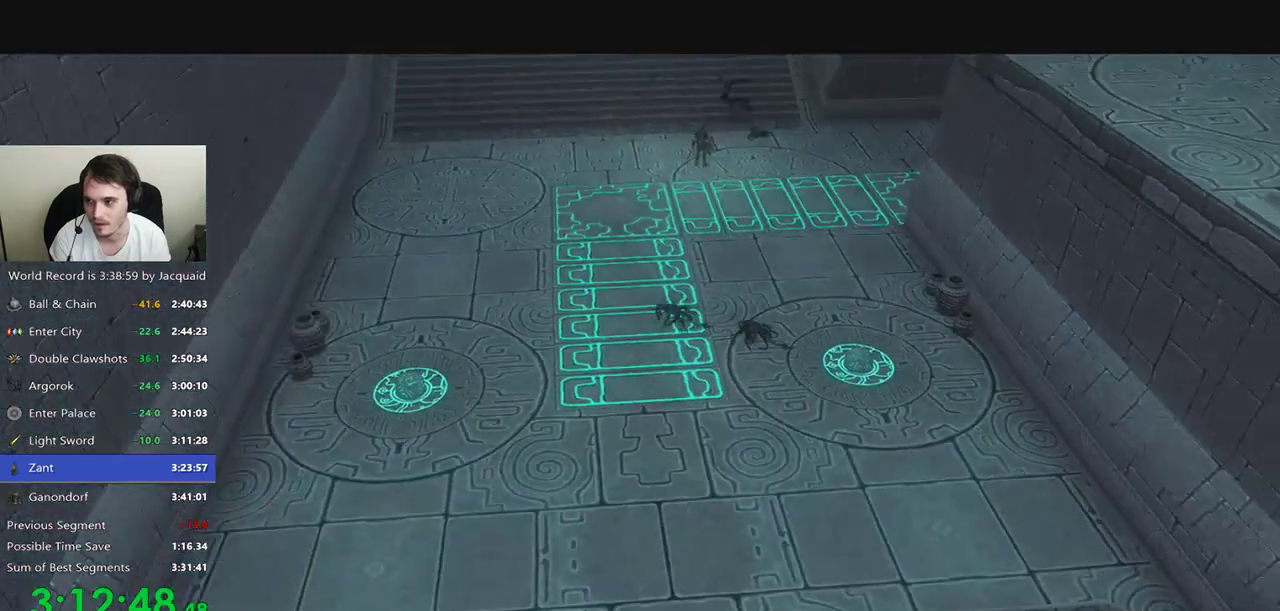
{"dt_ms": 500, "buttons": ["B", "R2"], "left_stick": "down-left", "right_stick": "center", "events": [[33, "left_stick", "down-left"], [167, "B", "down"], [267, "B", "up"], [333, "B", "down"], [333, "R2", "down"], [400, "B", "up"], [400, "R2", "up"], [500, "B", "down"], [500, "R2", "down"]]}
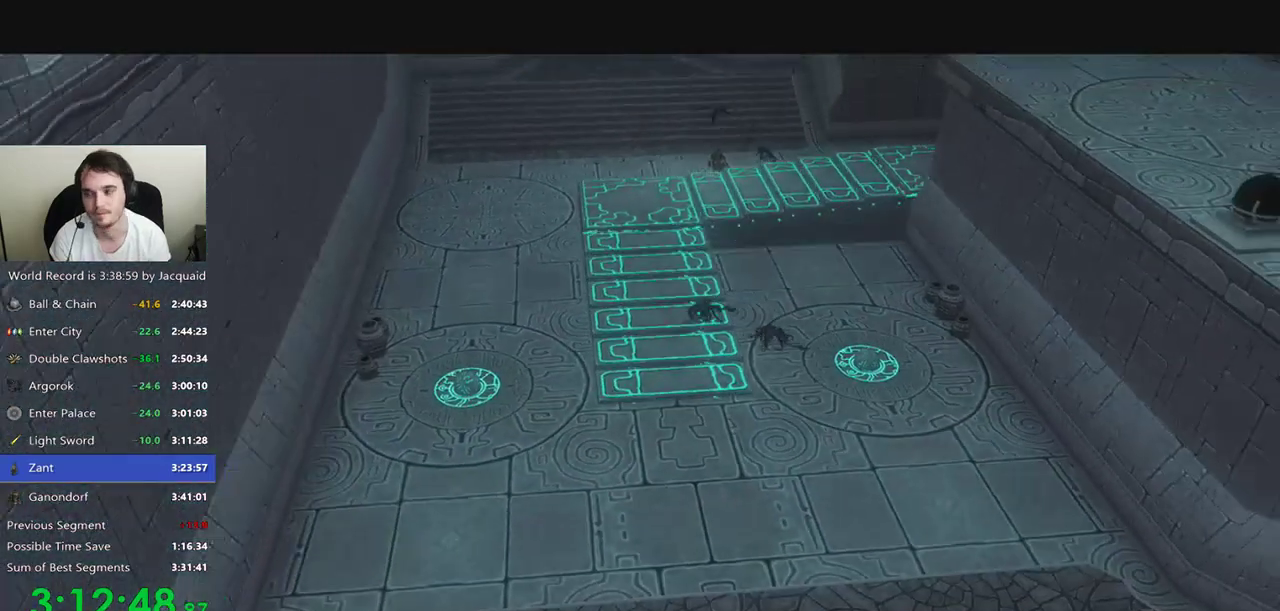
{"dt_ms": 500, "buttons": [], "left_stick": "down-left", "right_stick": "center", "events": [[67, "B", "up"], [67, "R2", "up"], [133, "B", "down"], [133, "R2", "down"], [233, "B", "up"], [233, "R2", "up"], [267, "left_stick", "center"], [400, "B", "down"], [400, "R2", "down"], [400, "left_stick", "down-left"], [500, "B", "up"], [500, "R2", "up"]]}
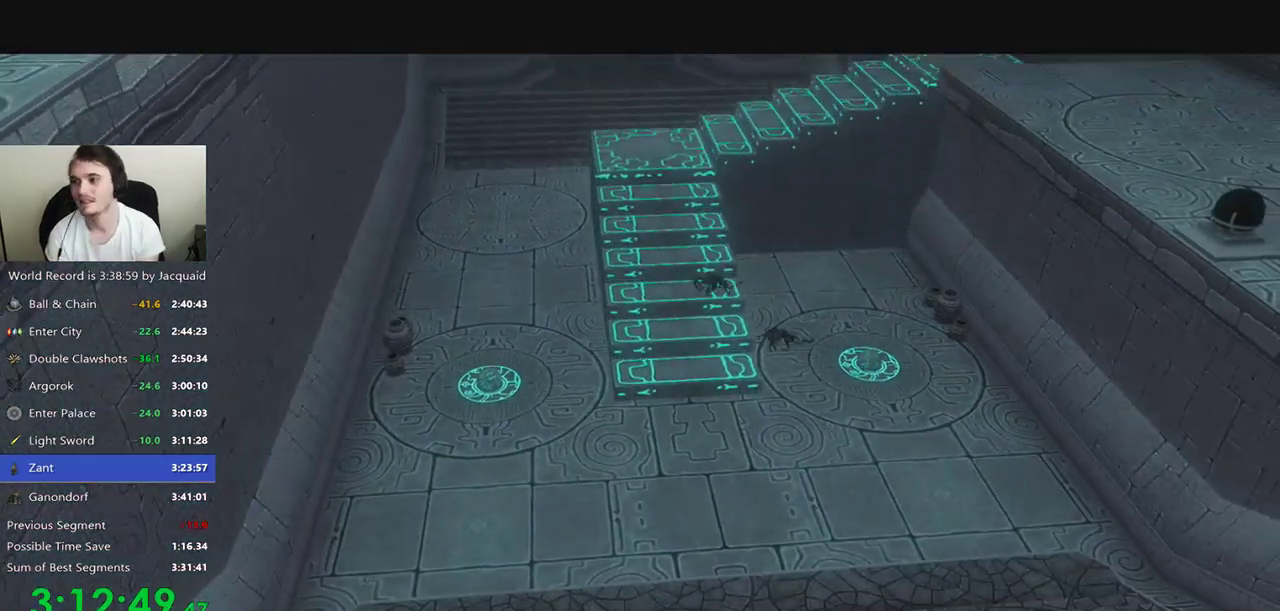
{"dt_ms": 500, "buttons": ["B", "R2"], "left_stick": "down-left", "right_stick": "center", "events": [[167, "B", "down"], [167, "R2", "down"], [267, "B", "up"], [267, "R2", "up"], [500, "B", "down"], [500, "R2", "down"]]}
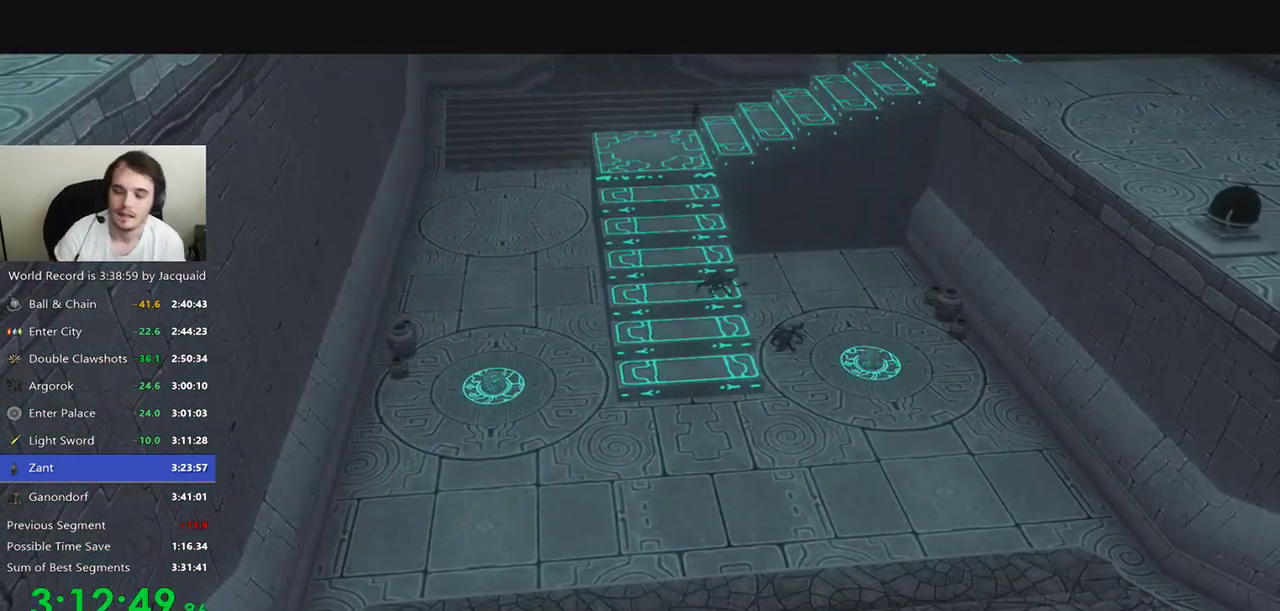
{"dt_ms": 500, "buttons": [], "left_stick": "left", "right_stick": "center", "events": [[67, "B", "up"], [67, "R2", "up"], [133, "B", "down"], [133, "R2", "down"], [200, "B", "up"], [200, "R2", "up"], [200, "left_stick", "left"], [267, "B", "down"], [267, "R2", "down"], [367, "B", "up"], [367, "R2", "up"], [433, "B", "down"], [433, "R2", "down"], [500, "B", "up"], [500, "R2", "up"]]}
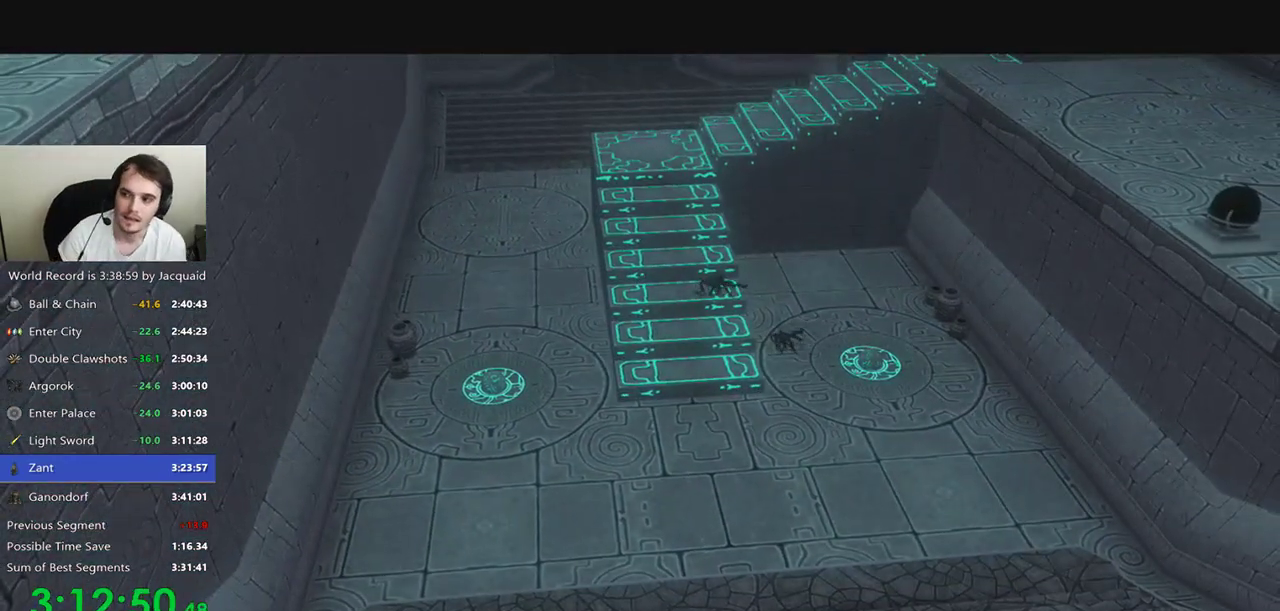
{"dt_ms": 500, "buttons": ["B", "R2"], "left_stick": "left", "right_stick": "center", "events": [[233, "B", "down"], [233, "R2", "down"], [300, "B", "up"], [300, "R2", "up"], [500, "B", "down"], [500, "R2", "down"]]}